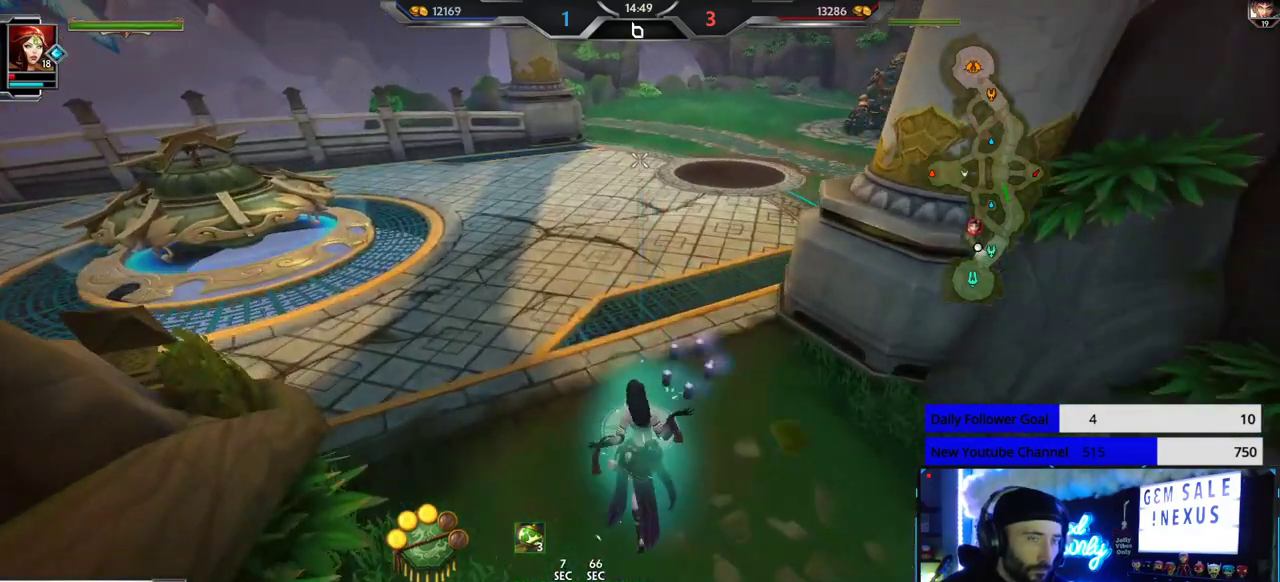
Gameplay with a controller (Xbox layout); each line is a JSON object with the inputs held at the frame after it. "events" lists button and stick changes between this image and that frame as [ms after this image, input, new state], when the widget could be followed in between. Not read: R2.
{"buttons": [], "left_stick": "up-left", "right_stick": "center", "events": [[333, "SELECT", "up"]]}
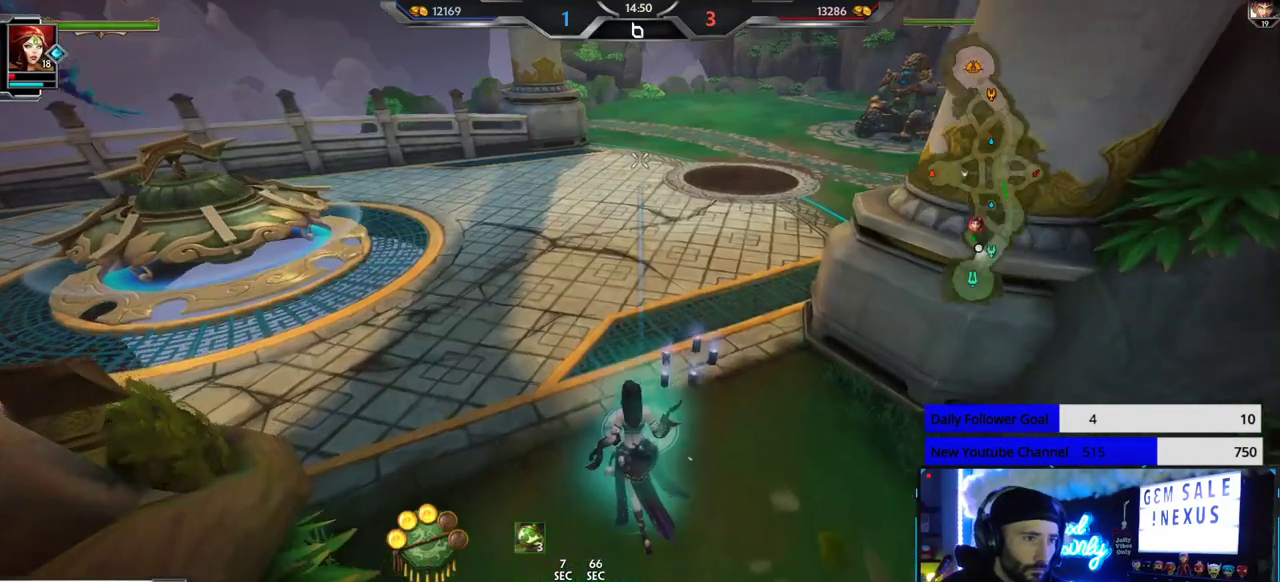
{"buttons": [], "left_stick": "up-right", "right_stick": "left", "events": [[83, "right_stick", "left"], [217, "left_stick", "up"], [367, "left_stick", "up-right"]]}
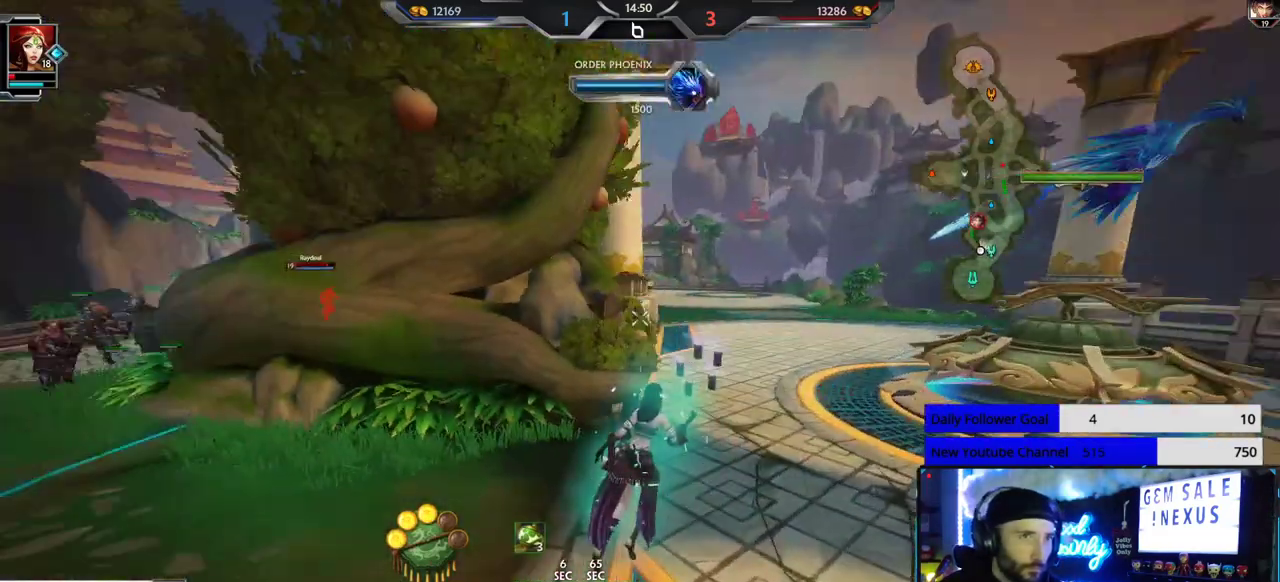
{"buttons": ["DPAD_DOWN"], "left_stick": "center", "right_stick": "center", "events": [[100, "left_stick", "center"], [133, "right_stick", "center"], [167, "DPAD_DOWN", "down"], [250, "DPAD_DOWN", "up"], [317, "DPAD_DOWN", "down"], [417, "DPAD_DOWN", "up"], [500, "DPAD_DOWN", "down"]]}
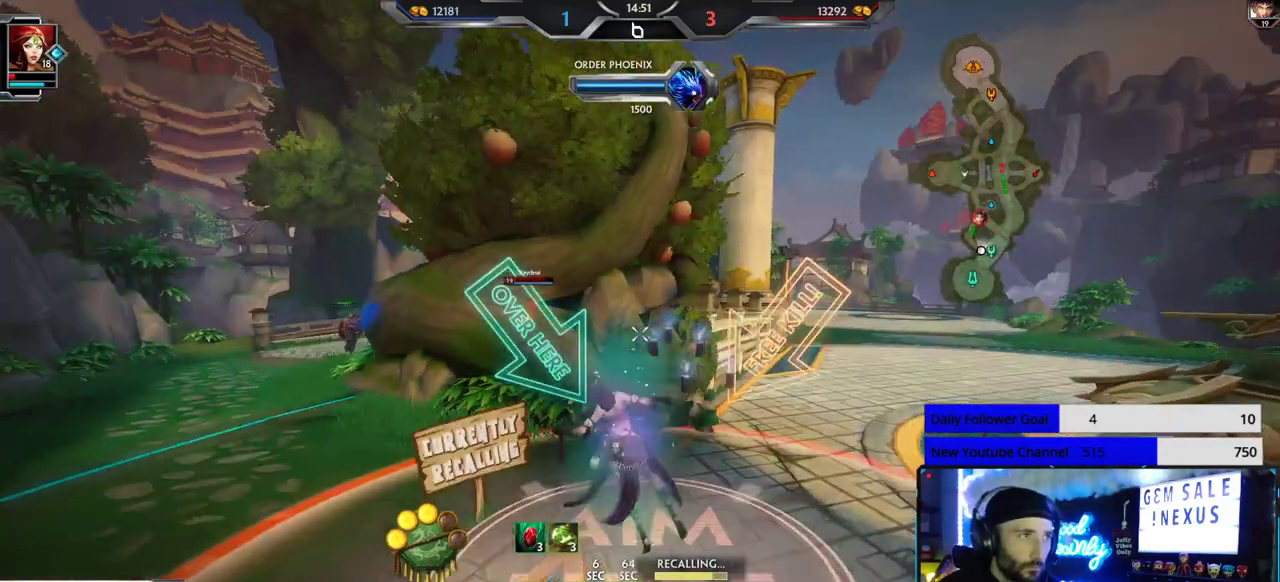
{"buttons": [], "left_stick": "center", "right_stick": "center", "events": [[67, "DPAD_DOWN", "up"], [133, "DPAD_DOWN", "down"], [250, "DPAD_DOWN", "up"]]}
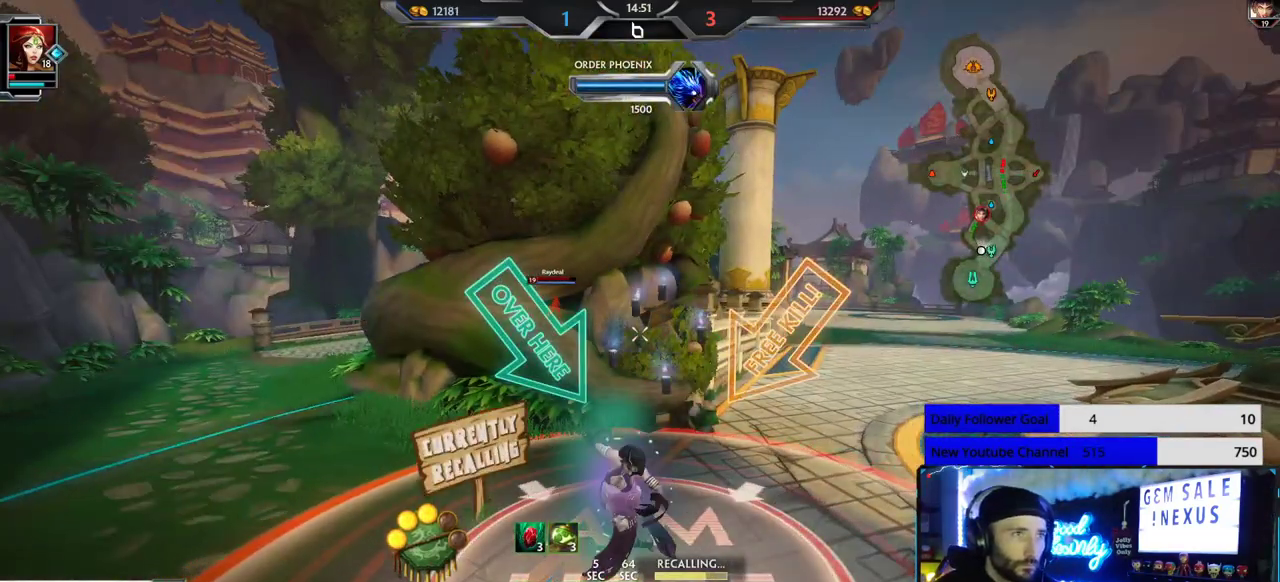
{"buttons": [], "left_stick": "center", "right_stick": "center", "events": []}
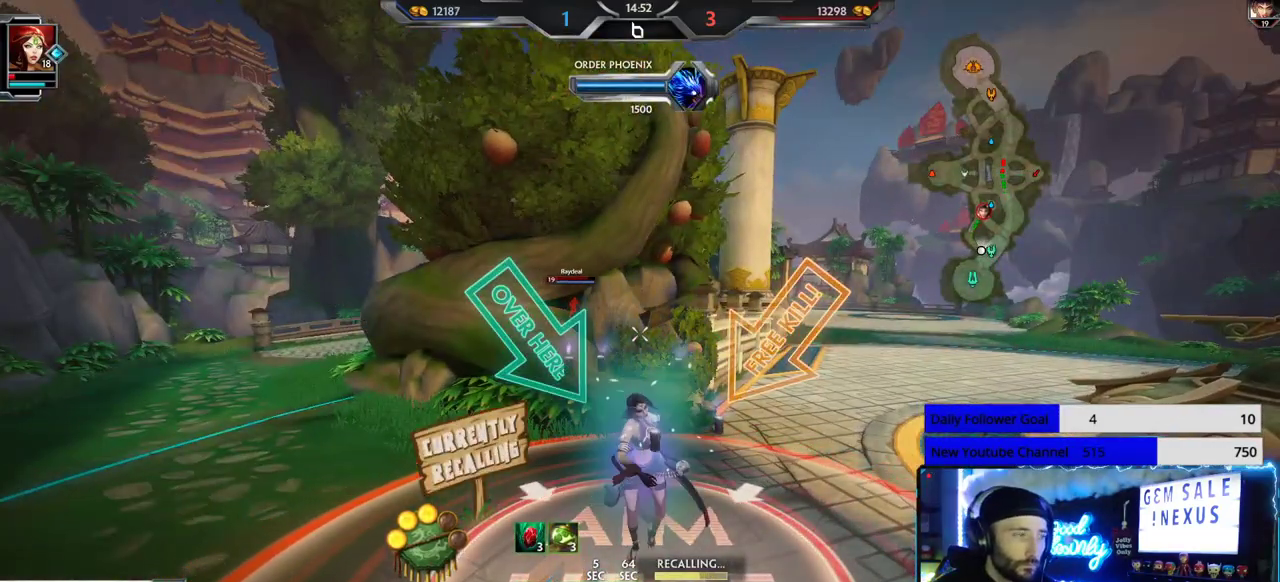
{"buttons": [], "left_stick": "center", "right_stick": "center", "events": []}
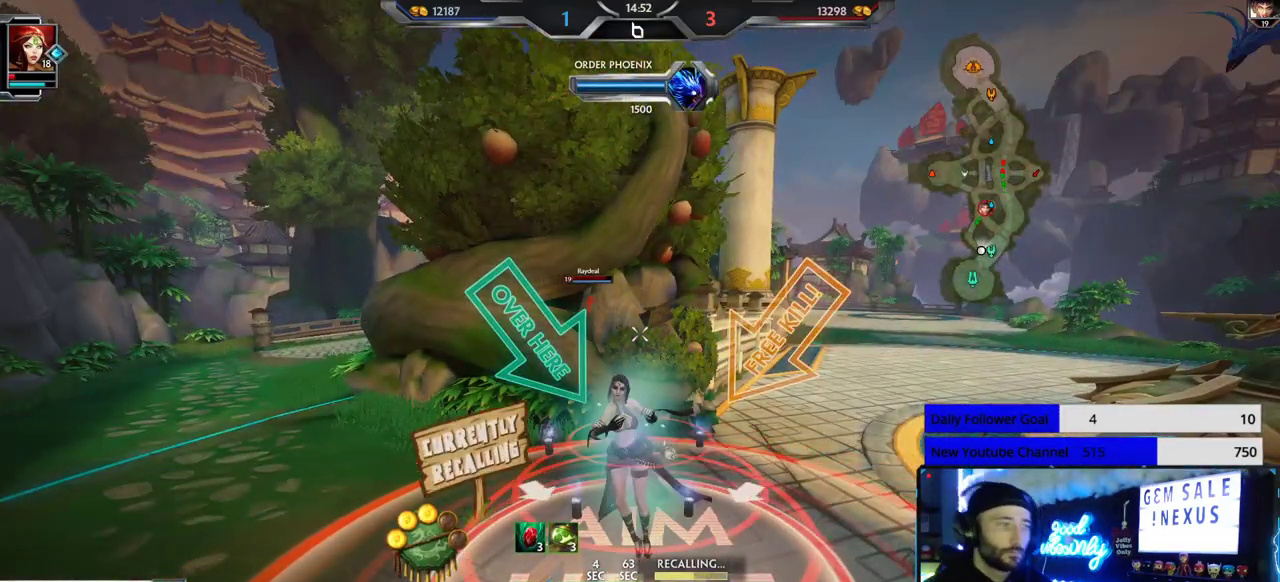
{"buttons": [], "left_stick": "center", "right_stick": "center", "events": []}
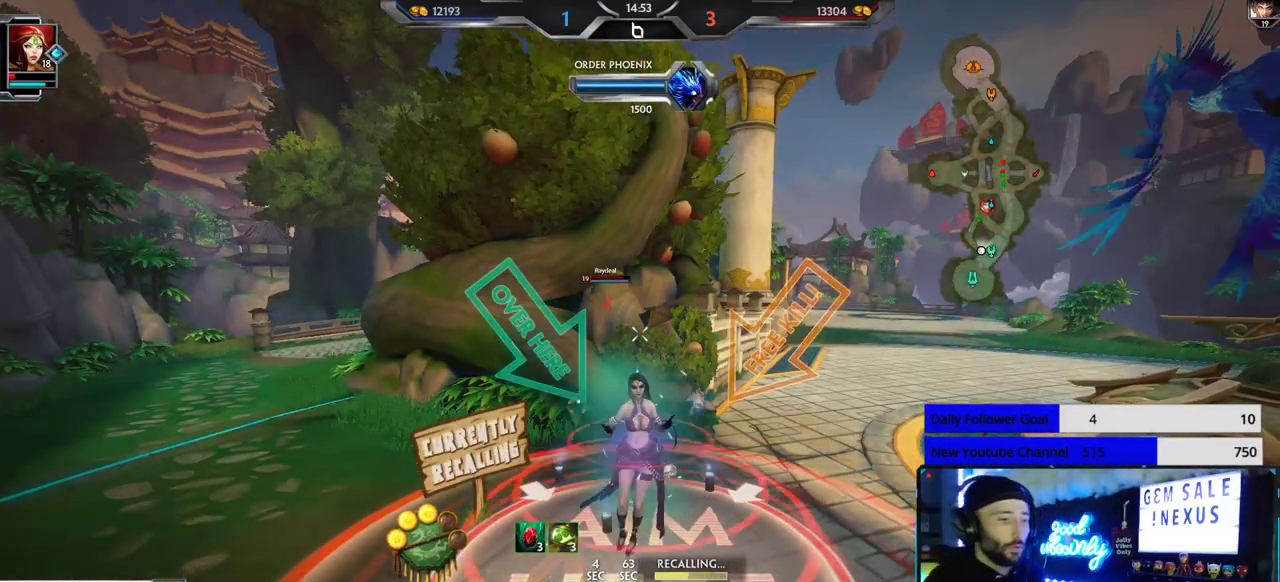
{"buttons": [], "left_stick": "center", "right_stick": "center", "events": []}
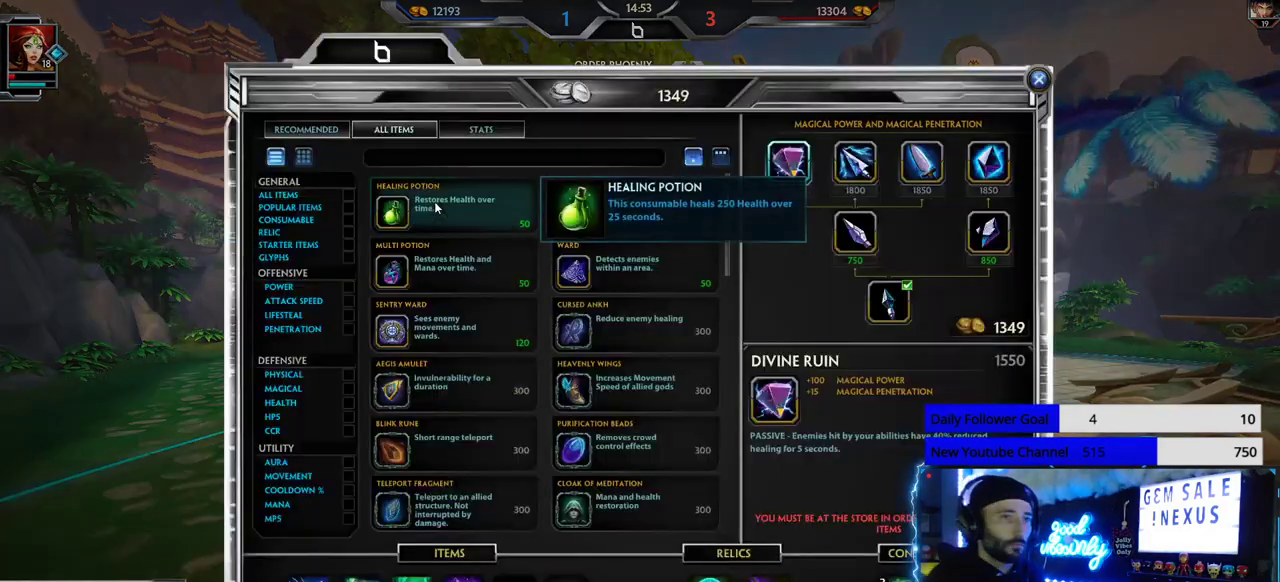
{"buttons": [], "left_stick": "center", "right_stick": "center", "events": []}
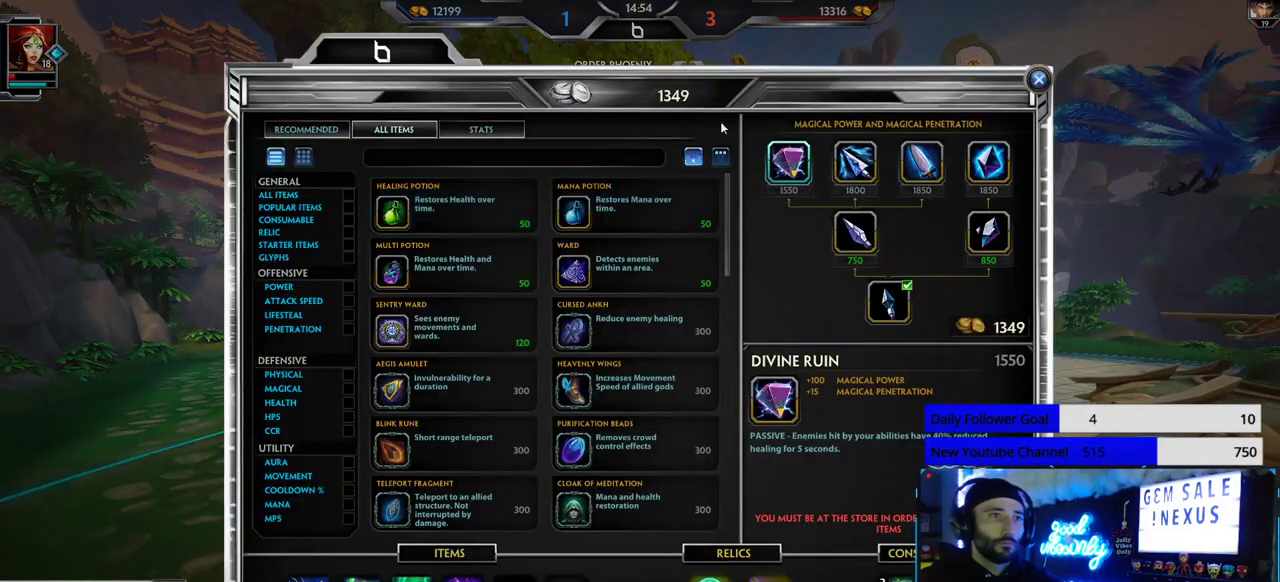
{"buttons": [], "left_stick": "center", "right_stick": "center", "events": []}
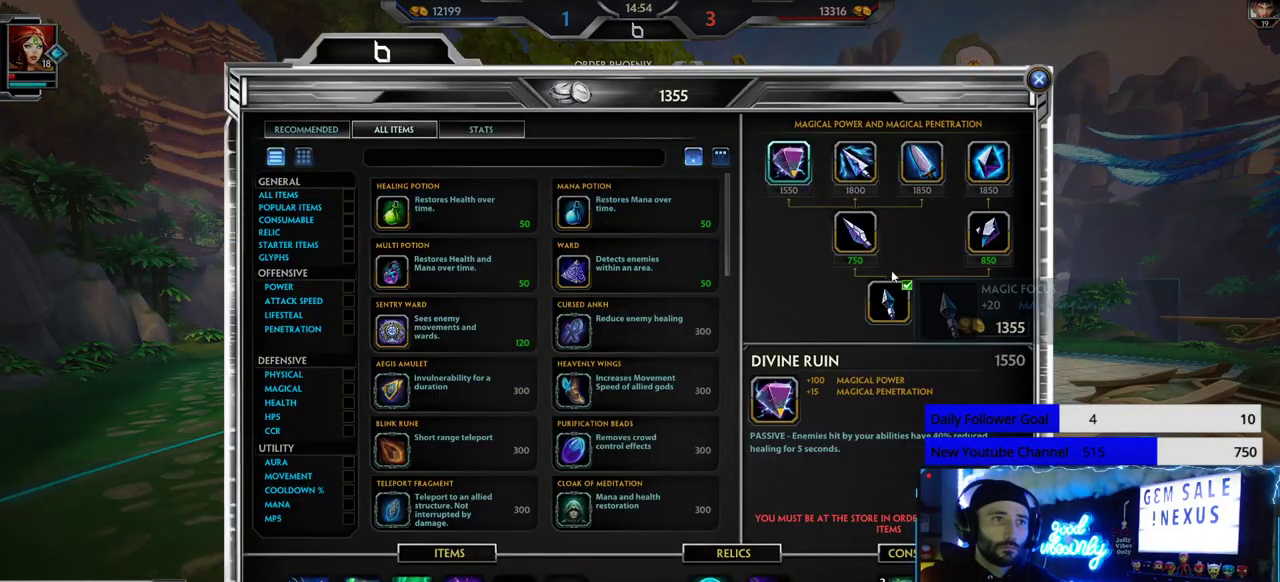
{"buttons": [], "left_stick": "center", "right_stick": "center", "events": []}
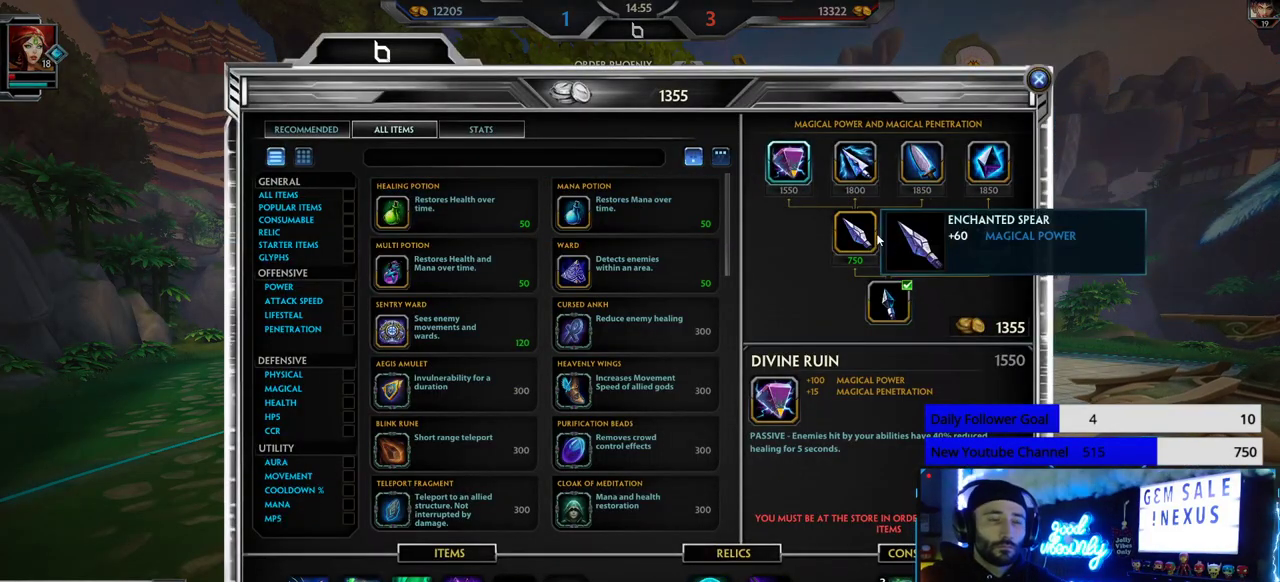
{"buttons": [], "left_stick": "center", "right_stick": "center", "events": []}
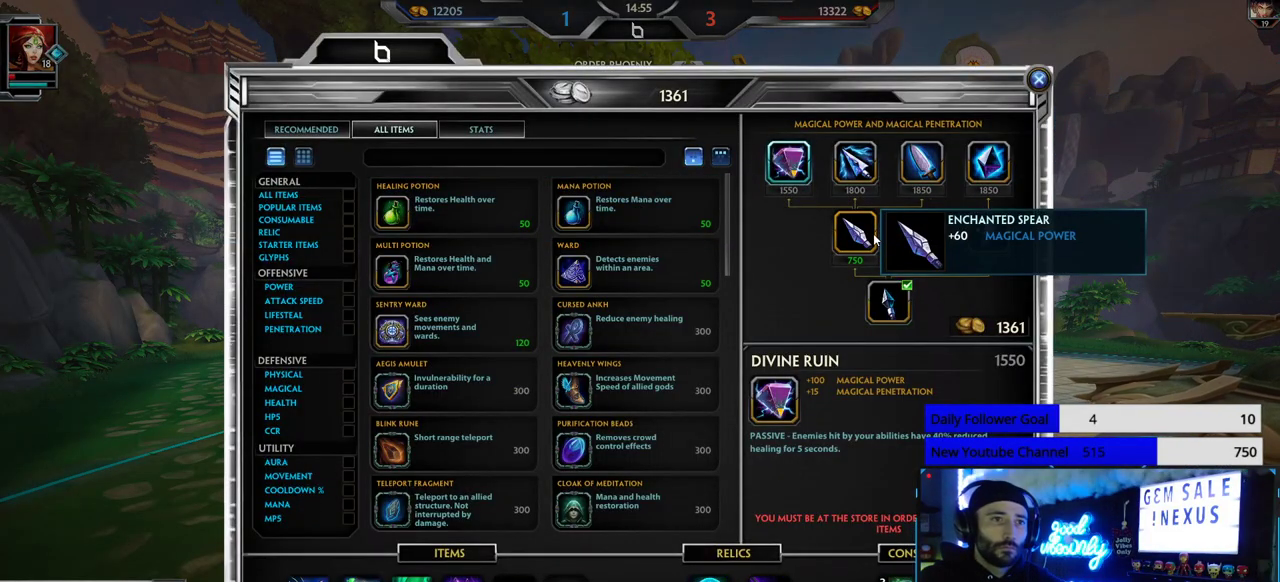
{"buttons": [], "left_stick": "center", "right_stick": "center", "events": []}
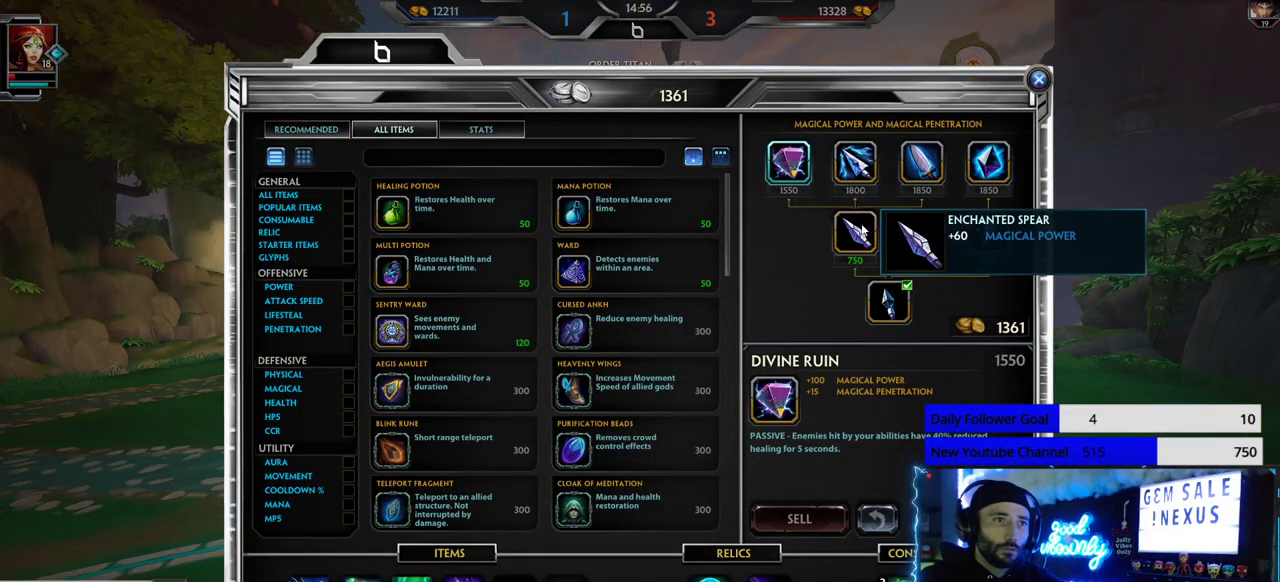
{"buttons": [], "left_stick": "center", "right_stick": "center", "events": []}
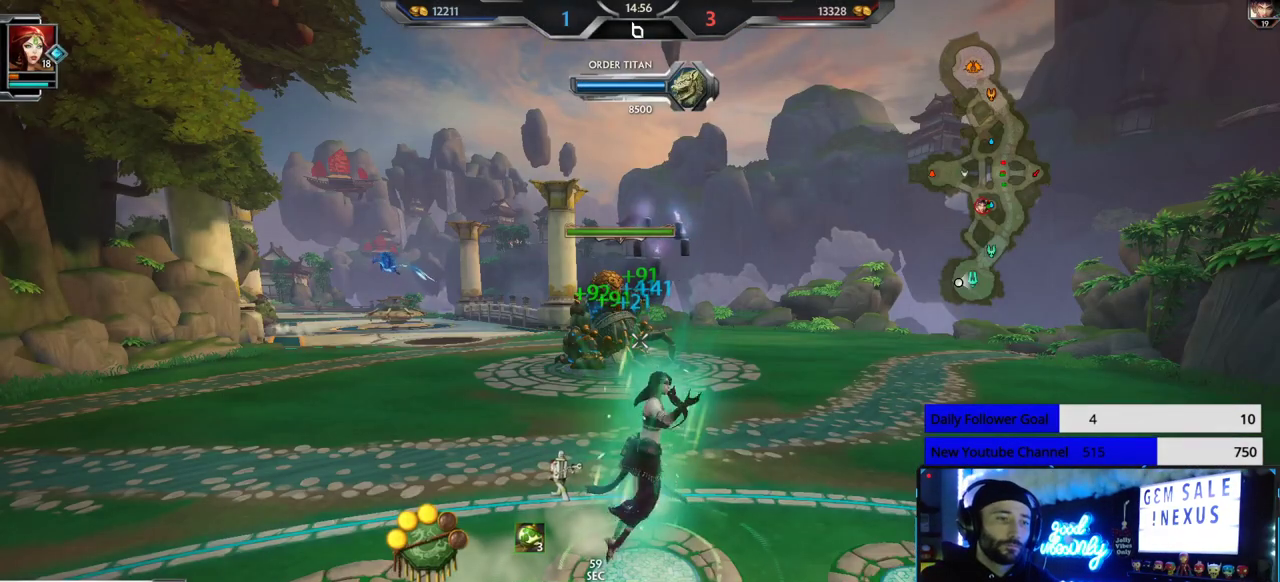
{"buttons": [], "left_stick": "center", "right_stick": "left", "events": [[400, "right_stick", "left"]]}
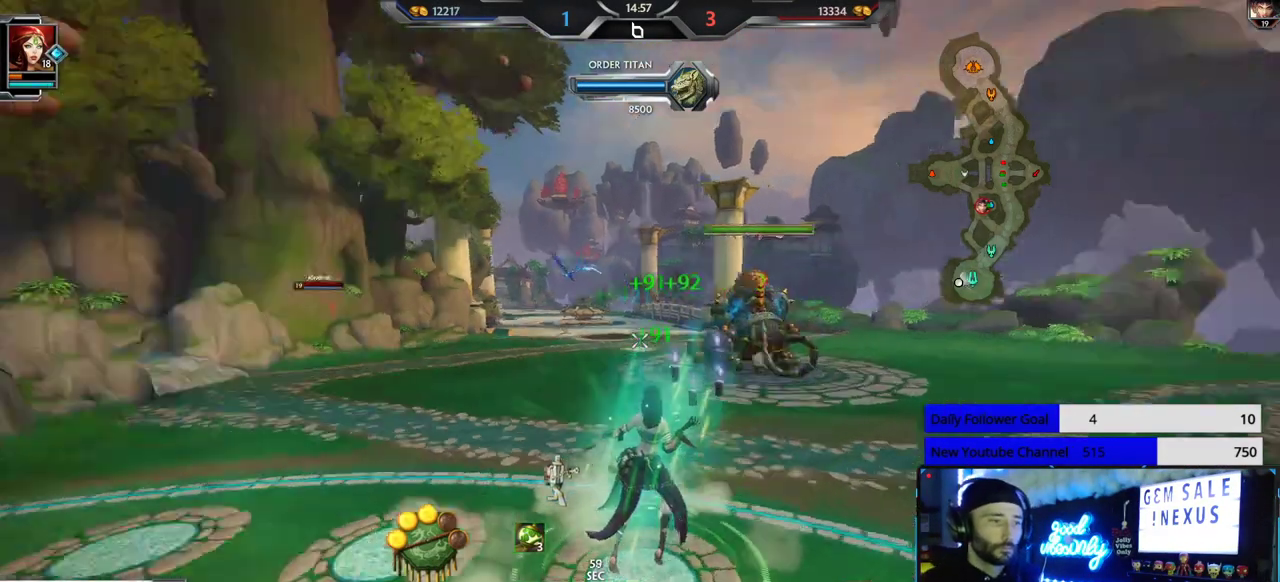
{"buttons": [], "left_stick": "up-left", "right_stick": "center", "events": [[67, "right_stick", "center"], [500, "left_stick", "up-left"]]}
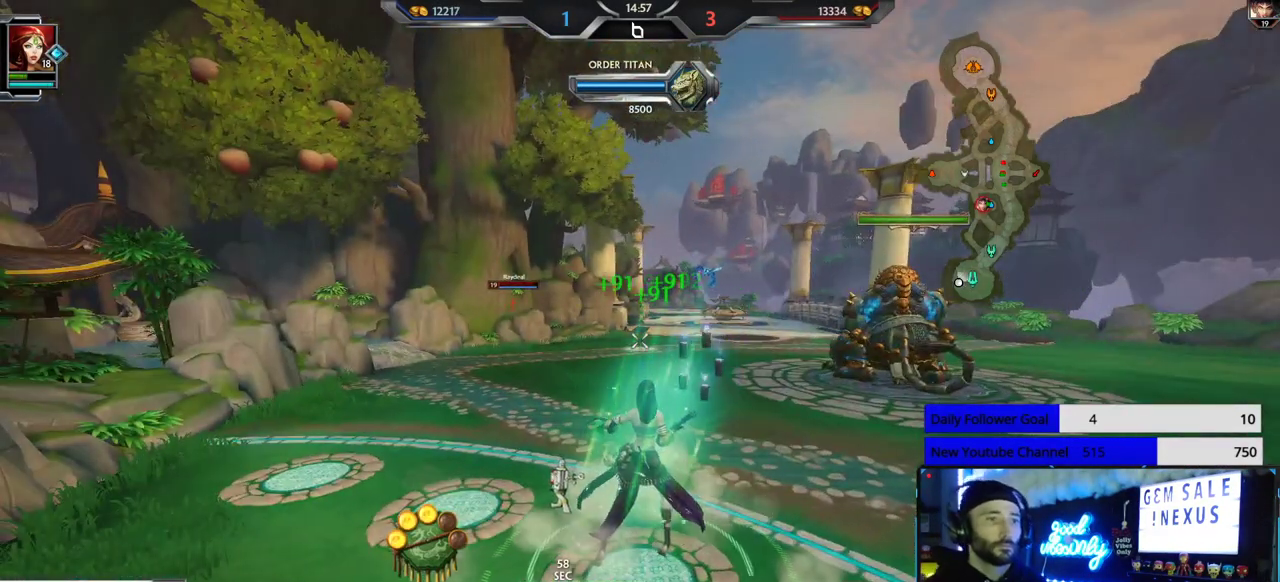
{"buttons": [], "left_stick": "up", "right_stick": "center", "events": [[50, "left_stick", "up"], [183, "right_stick", "right"], [250, "right_stick", "center"]]}
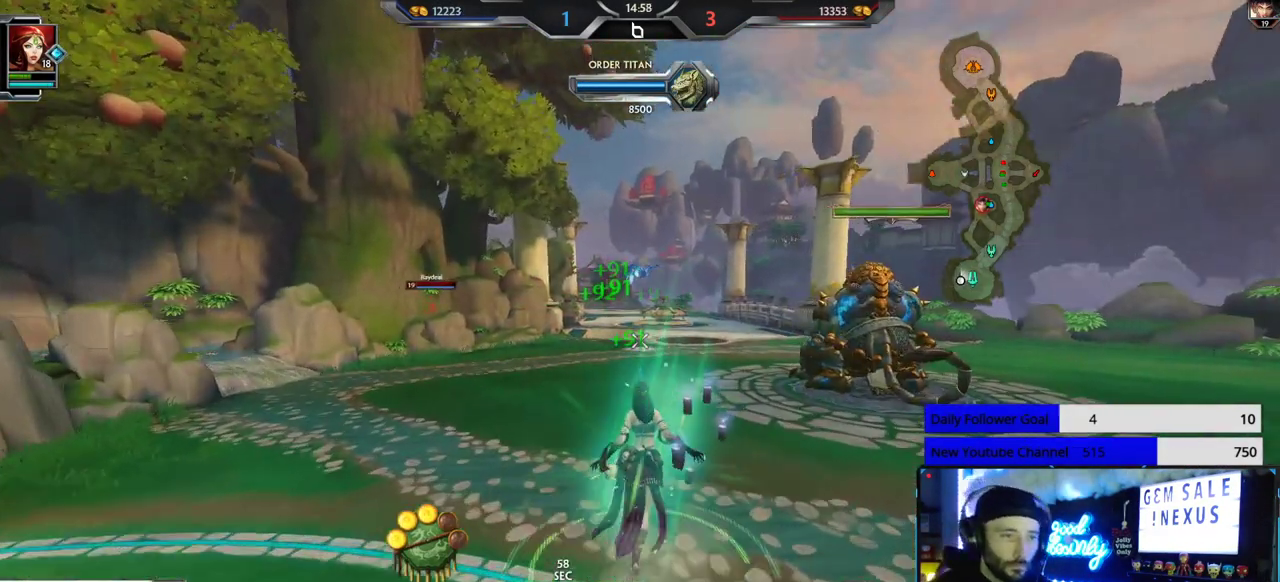
{"buttons": [], "left_stick": "up", "right_stick": "center", "events": []}
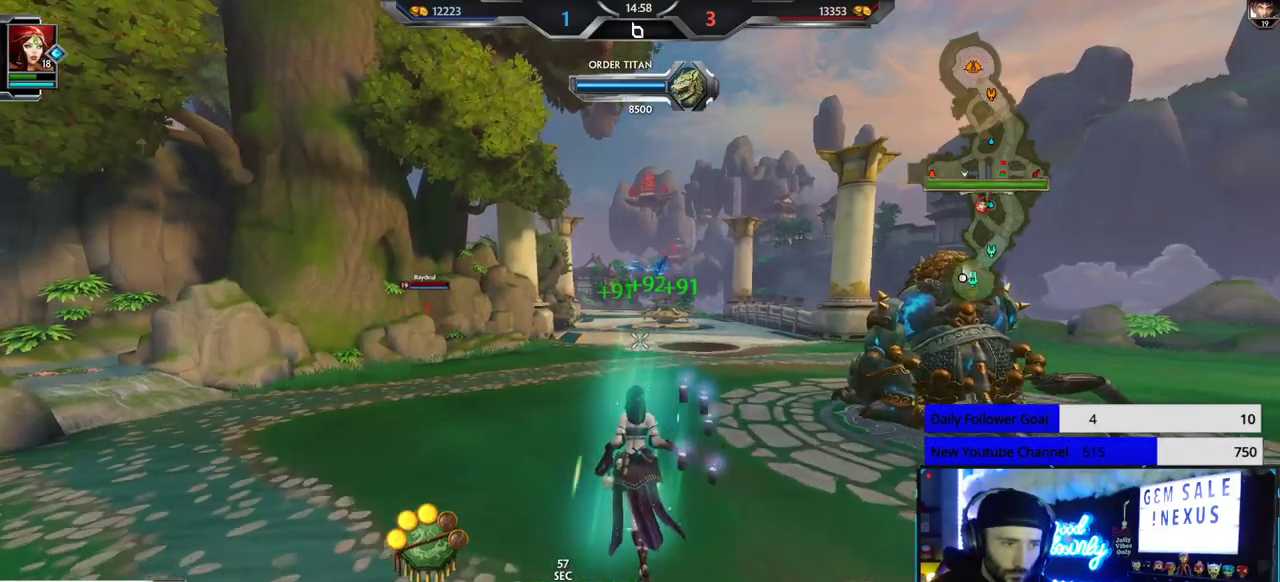
{"buttons": [], "left_stick": "up", "right_stick": "center", "events": []}
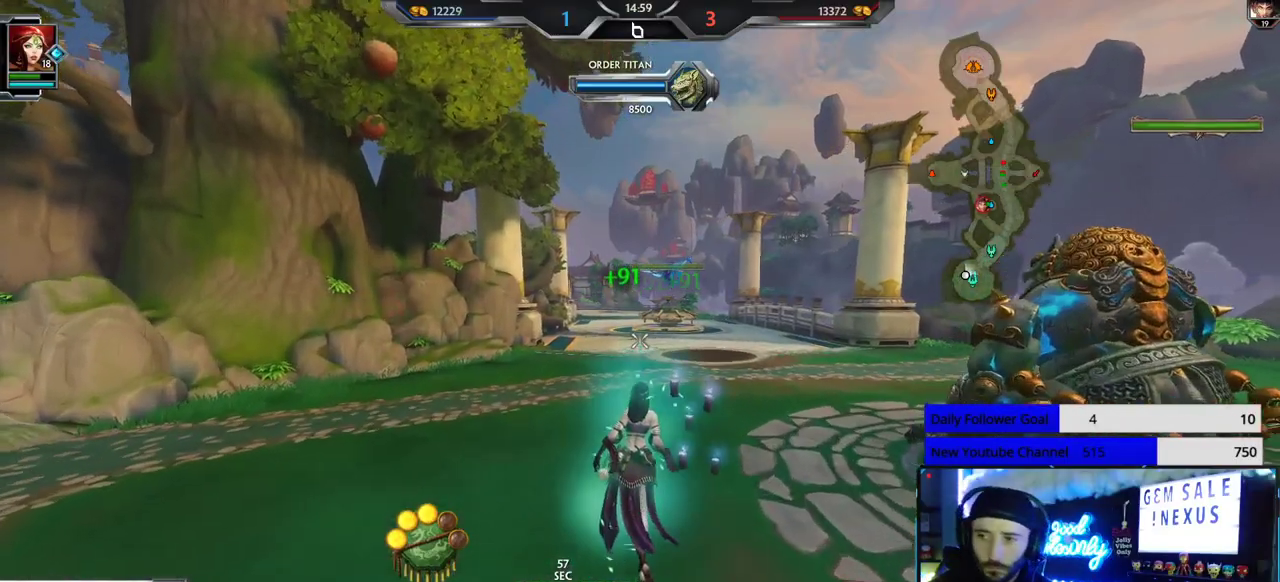
{"buttons": [], "left_stick": "up", "right_stick": "center", "events": []}
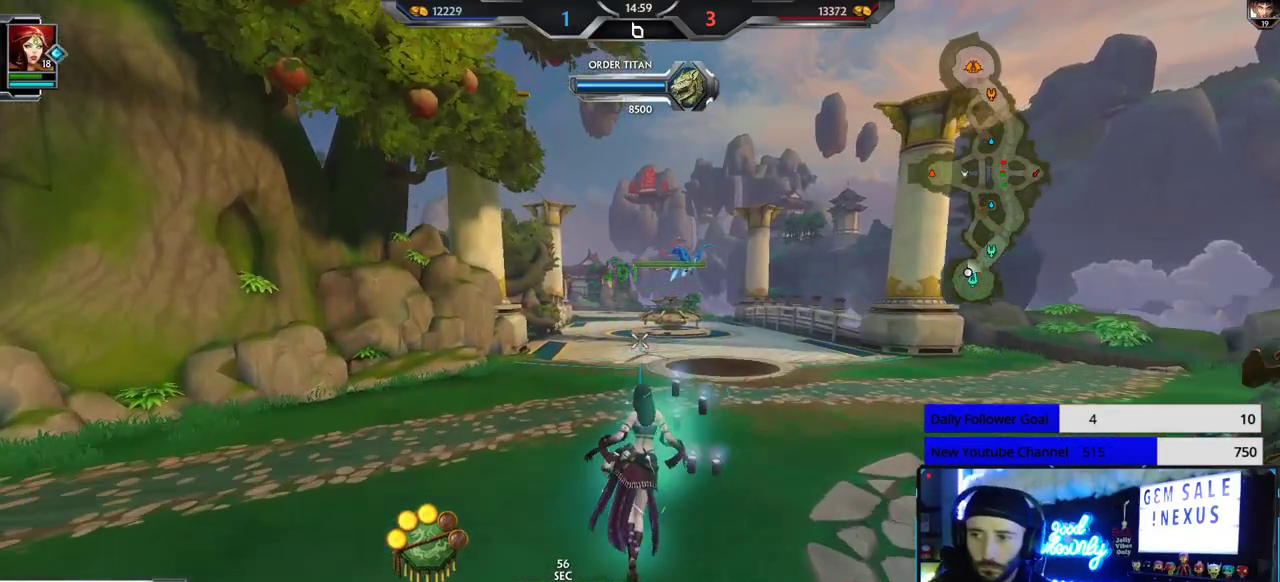
{"buttons": [], "left_stick": "up", "right_stick": "center", "events": []}
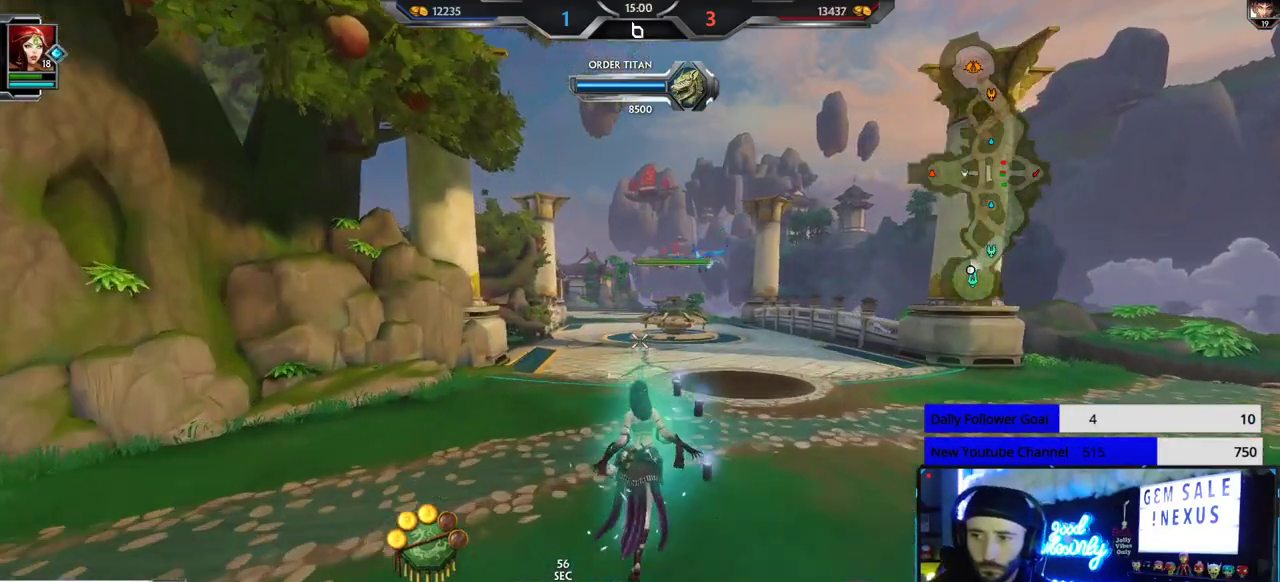
{"buttons": [], "left_stick": "up", "right_stick": "center", "events": []}
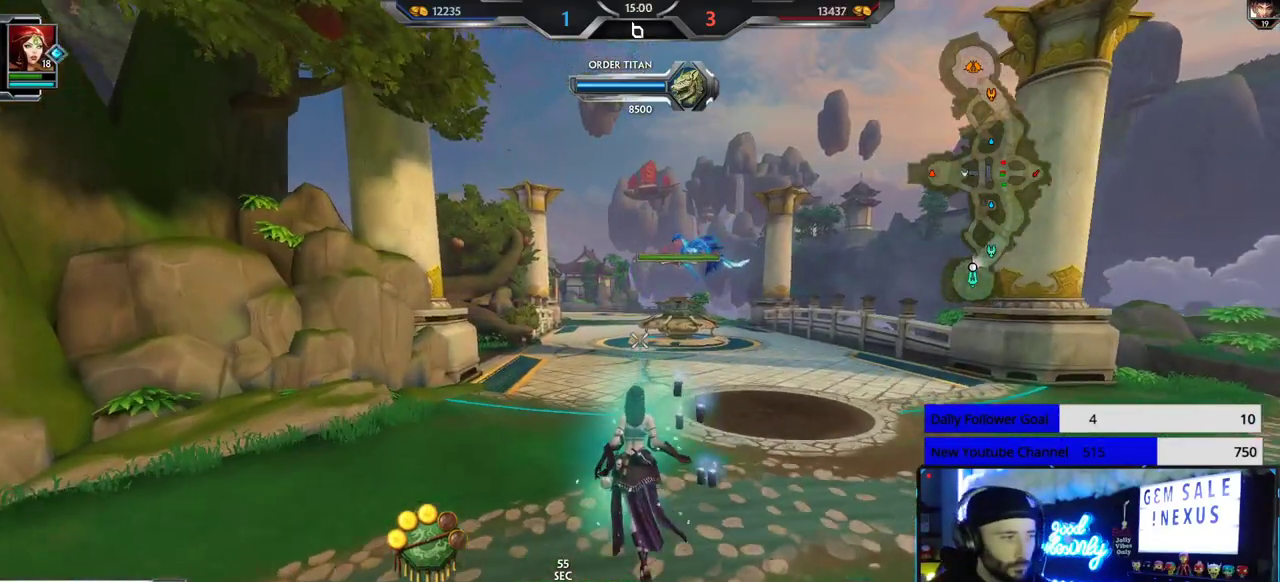
{"buttons": [], "left_stick": "up", "right_stick": "center", "events": []}
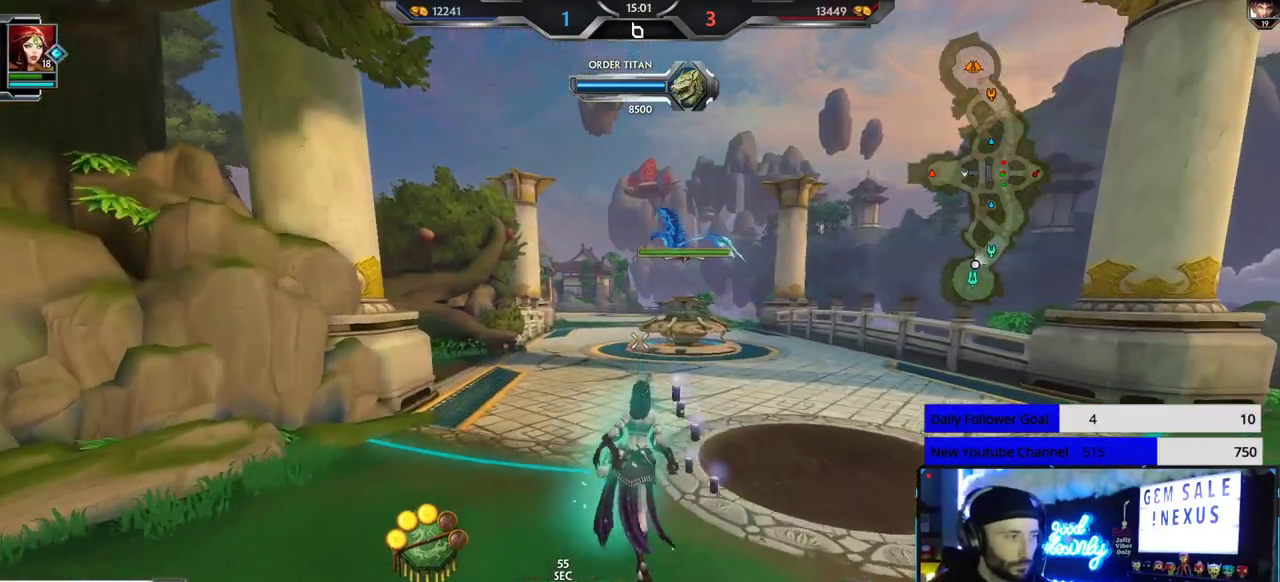
{"buttons": [], "left_stick": "up", "right_stick": "center", "events": []}
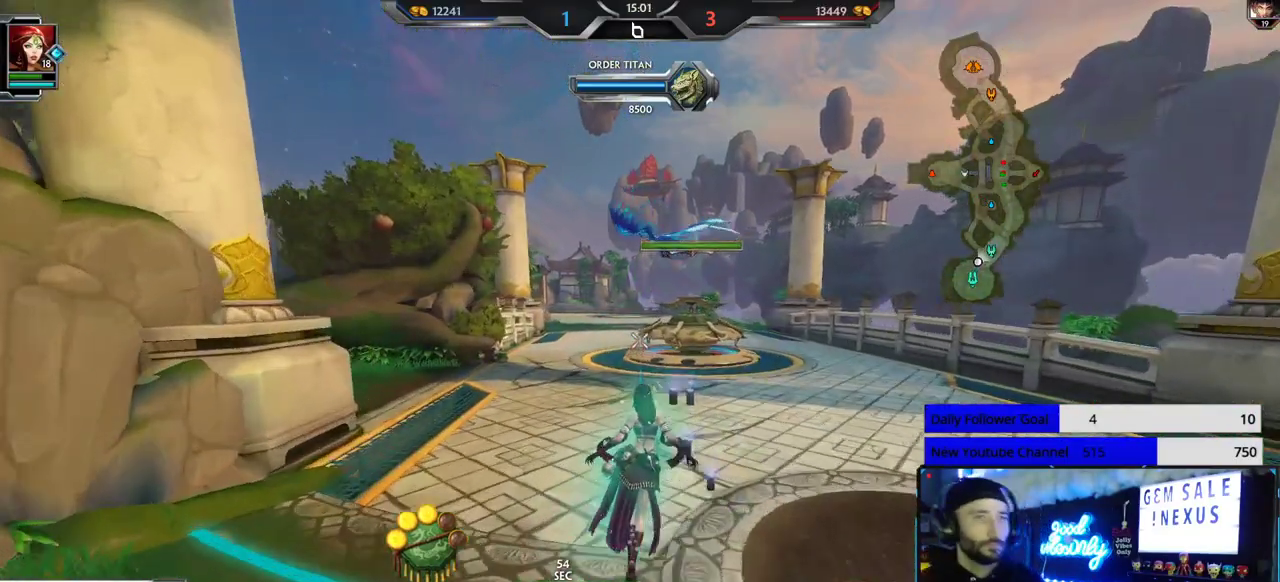
{"buttons": [], "left_stick": "up", "right_stick": "center", "events": []}